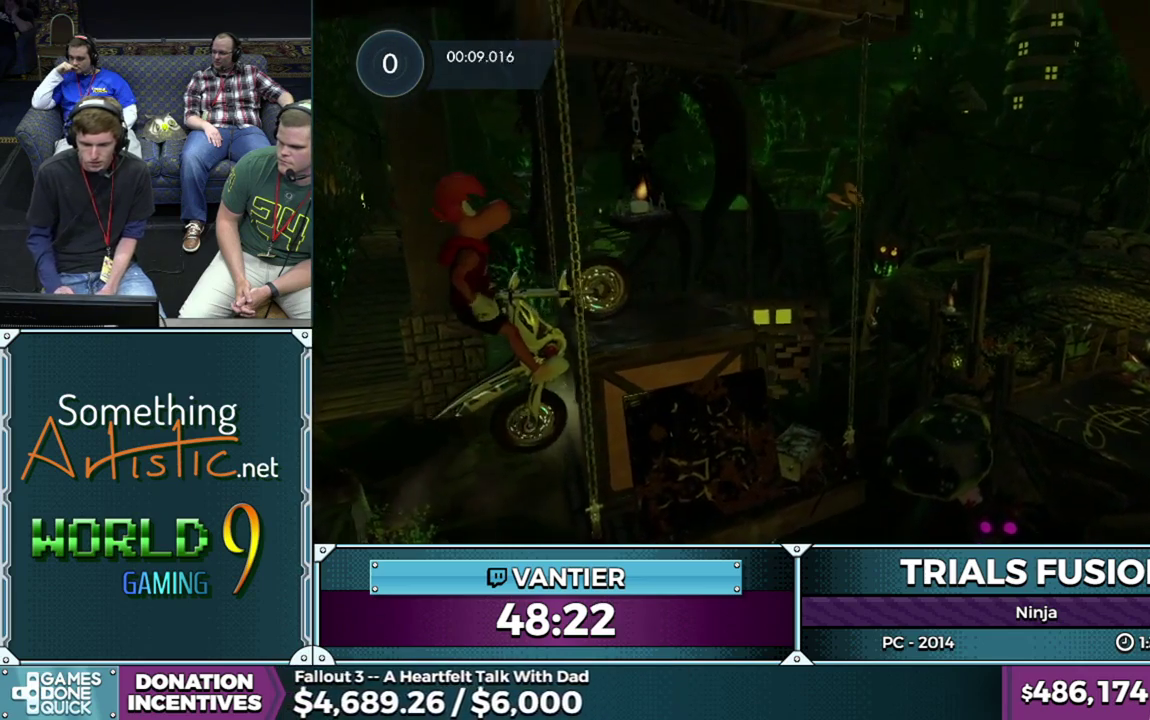
Gameplay with a controller (Xbox layout); each line is a JSON object with the inputs held at the frame after it. "button_events" lists button changes between this image and that frame as [ms after this image, input, new state], when the widget could be followed in between (sticks are given only as held states). This overlay highlights the sticks when they move; stick clicks (L3) are not distinguishable. Not read: L1 L3 R1 R3.
{"buttons": ["R2"], "left_stick": "right", "button_events": [[33, "L2", "up"], [83, "R2", "up"], [150, "R2", "down"]]}
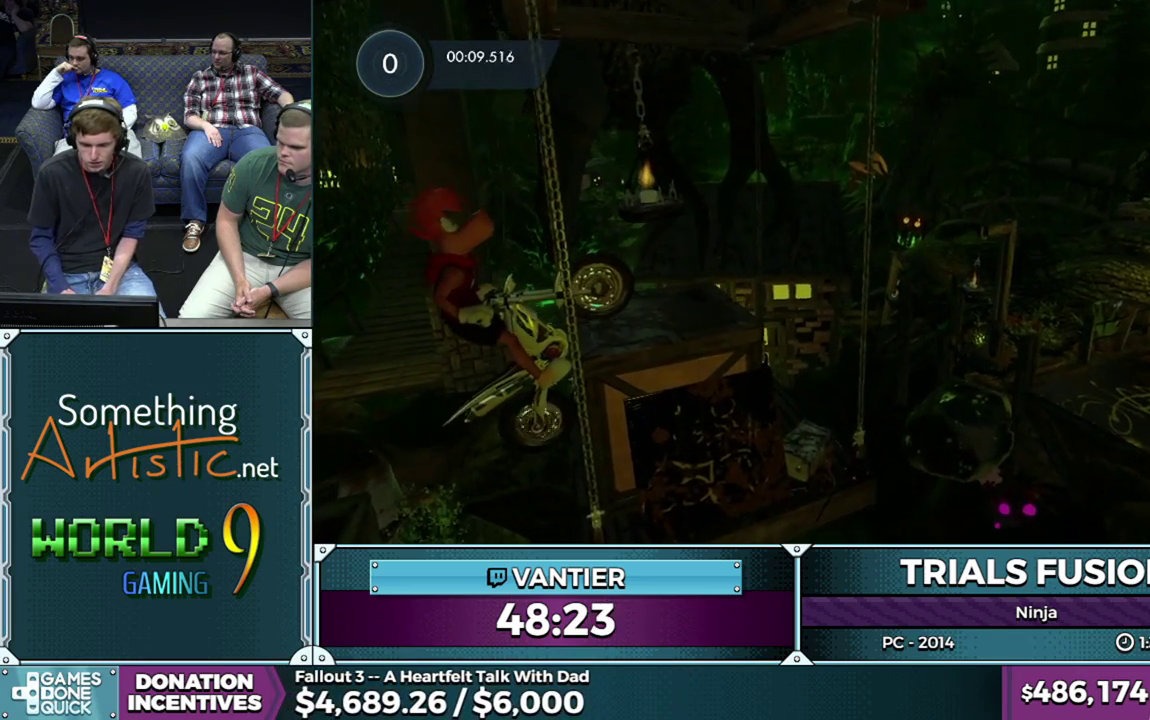
{"buttons": ["R2"], "left_stick": "right", "button_events": []}
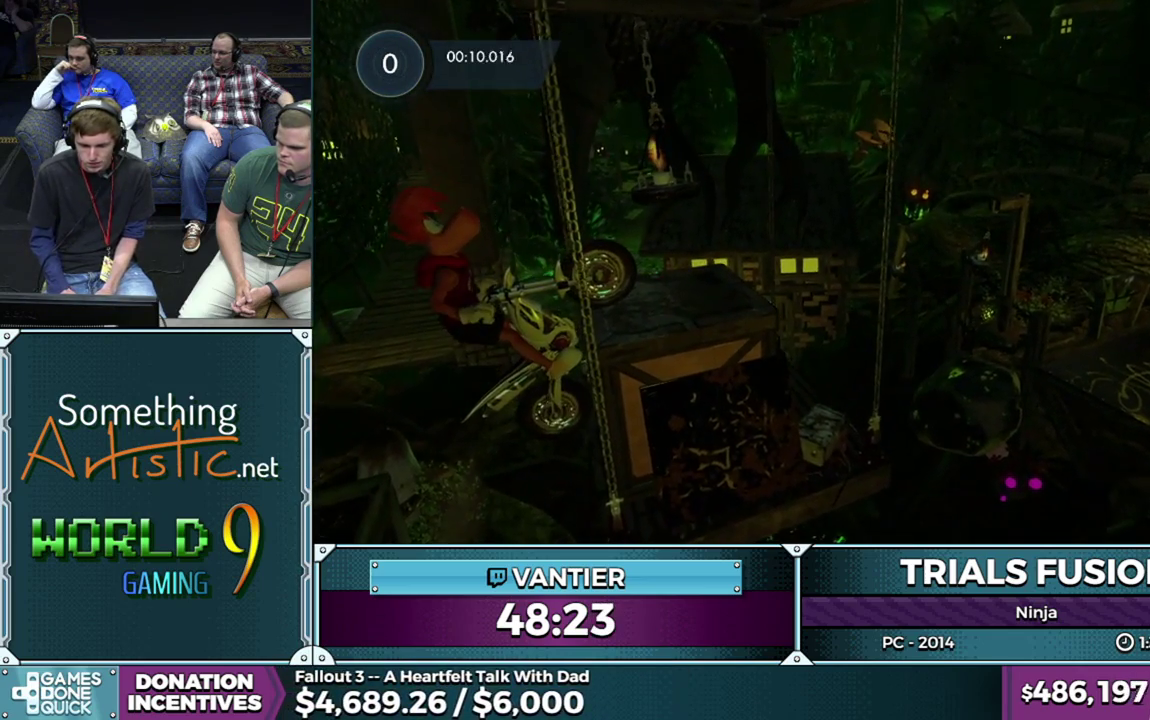
{"buttons": ["R2"], "left_stick": "right", "button_events": [[333, "R2", "up"], [400, "R2", "down"]]}
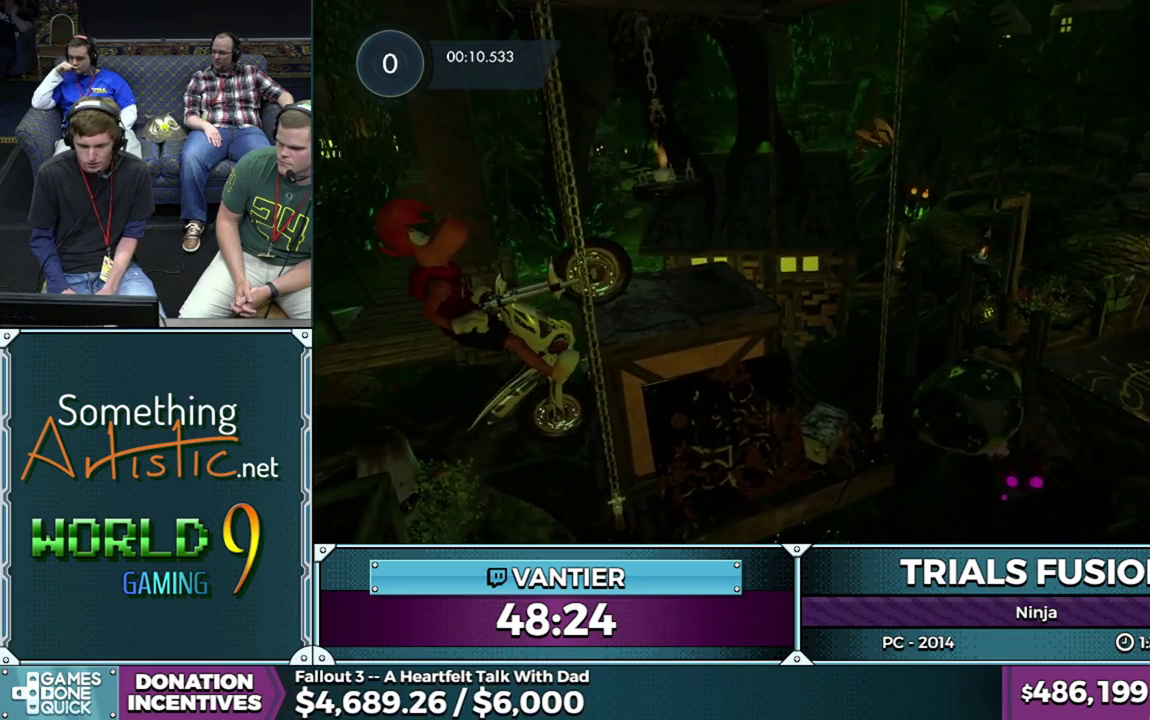
{"buttons": ["R2"], "left_stick": "right", "button_events": []}
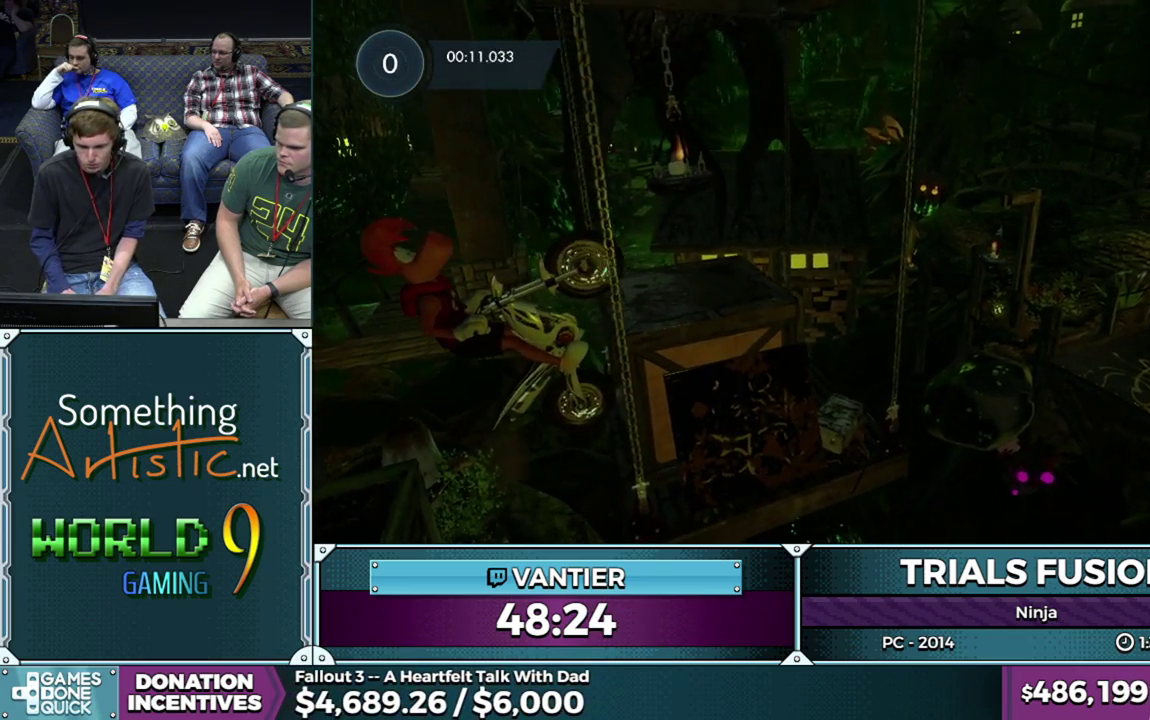
{"buttons": ["R2"], "left_stick": "right", "button_events": []}
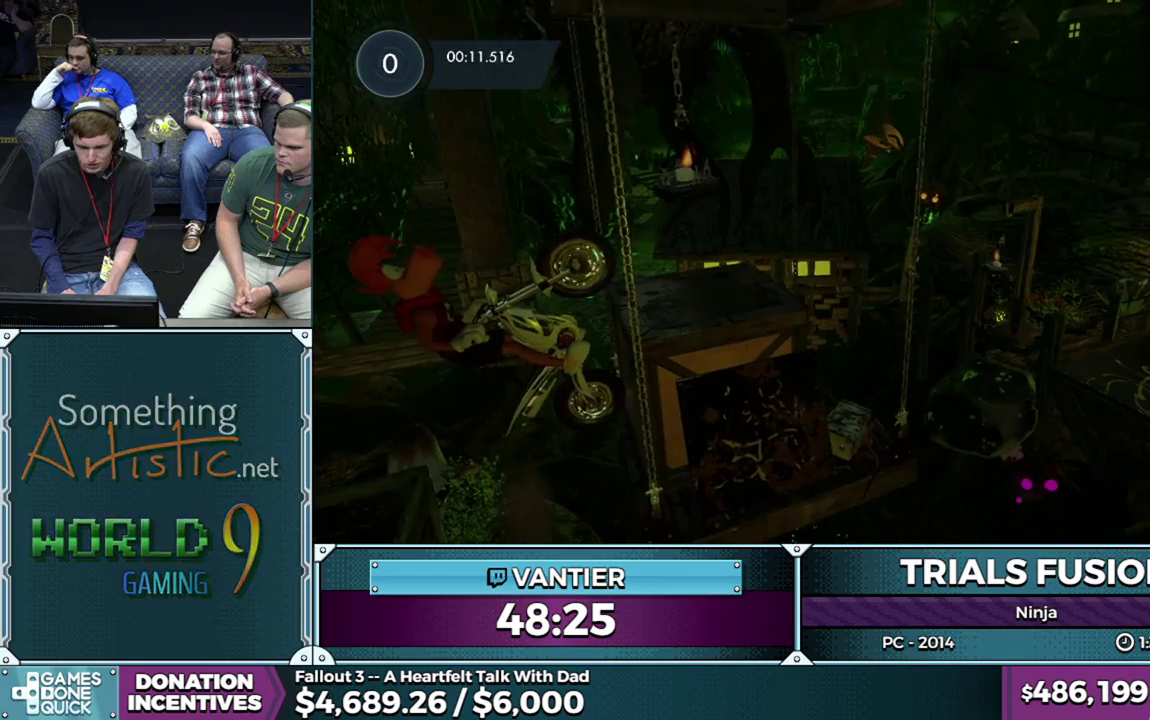
{"buttons": [], "left_stick": "left", "button_events": [[500, "R2", "up"]]}
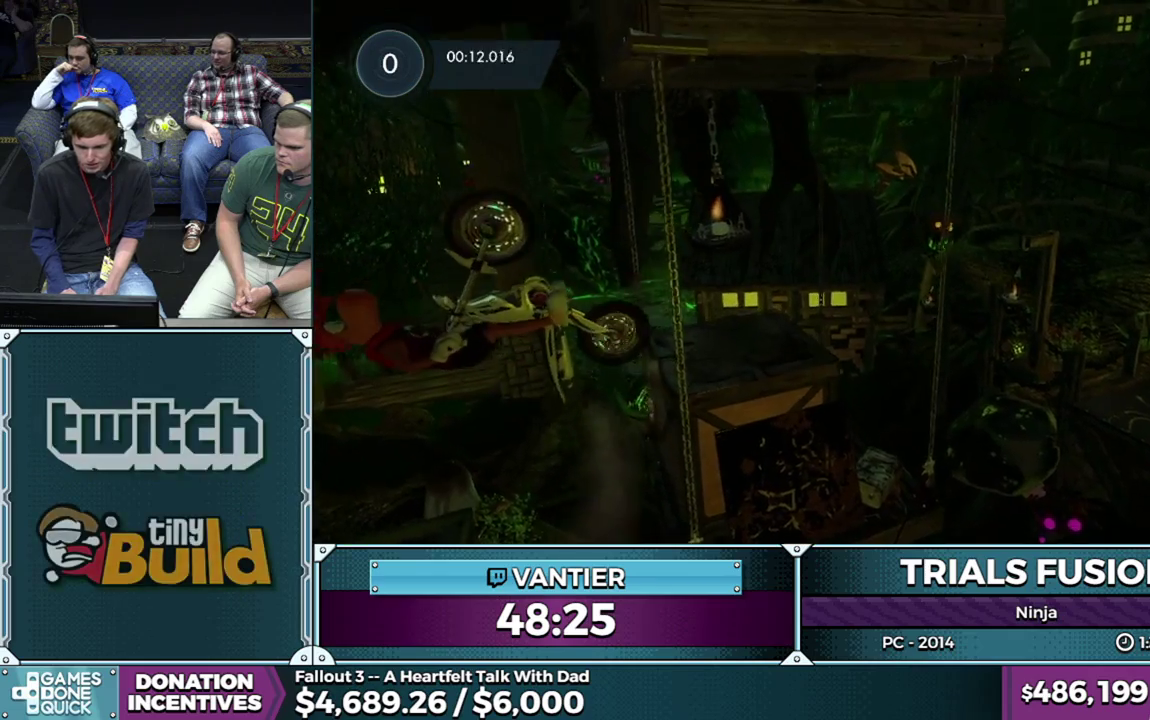
{"buttons": [], "left_stick": "left", "button_events": []}
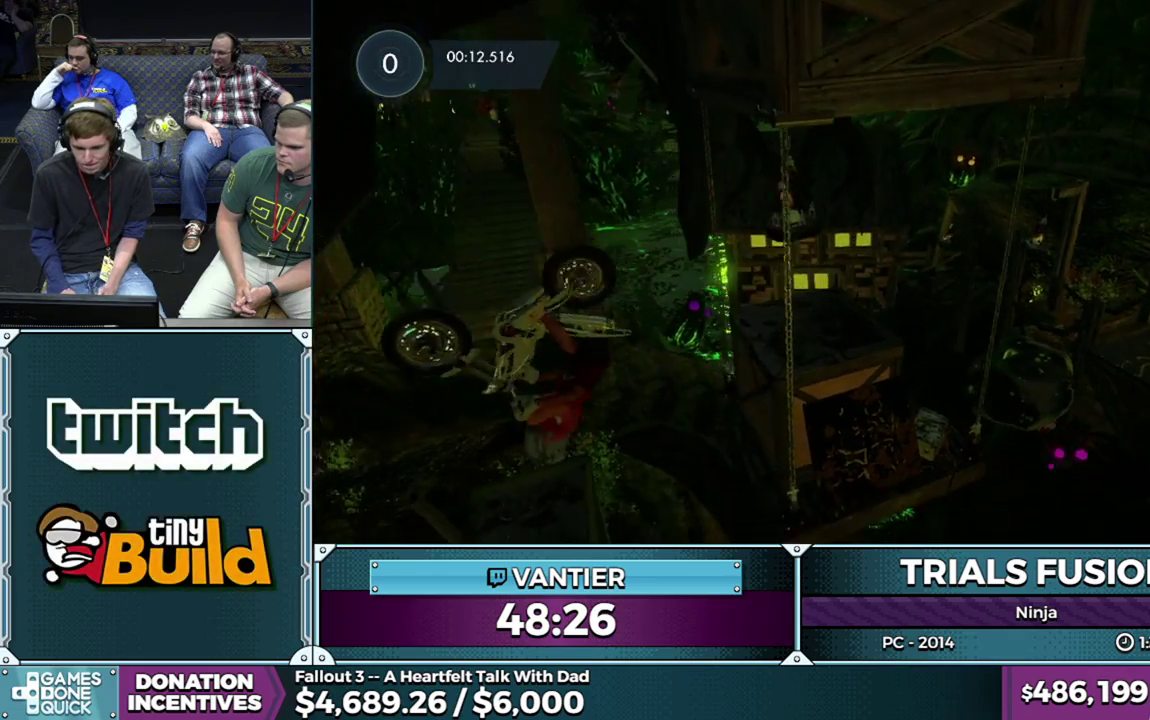
{"buttons": ["L2"], "left_stick": "center", "button_events": [[283, "L2", "down"]]}
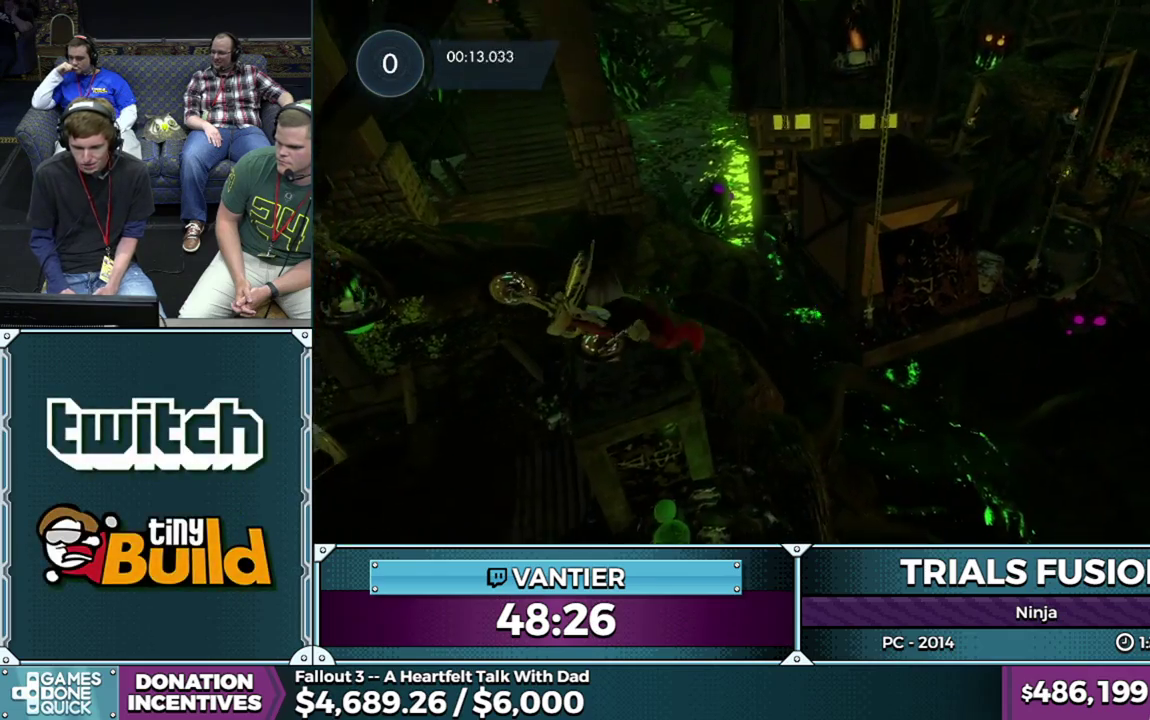
{"buttons": [], "left_stick": "left", "button_events": [[400, "L2", "up"]]}
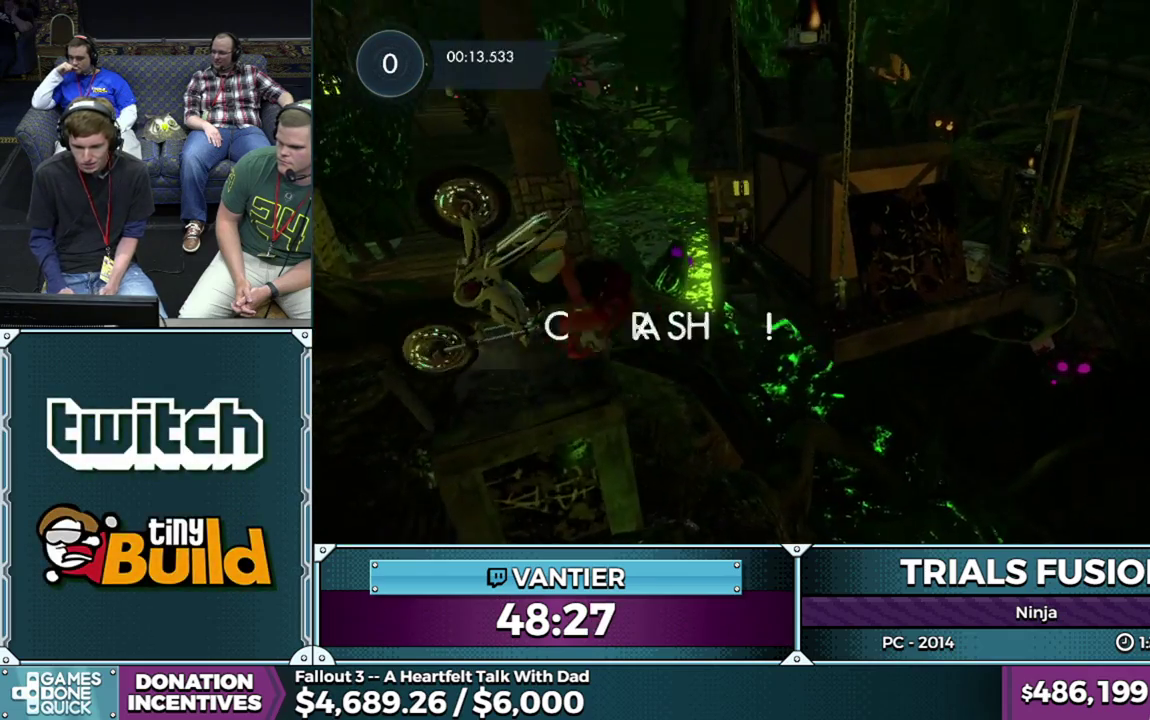
{"buttons": [], "left_stick": "right", "button_events": []}
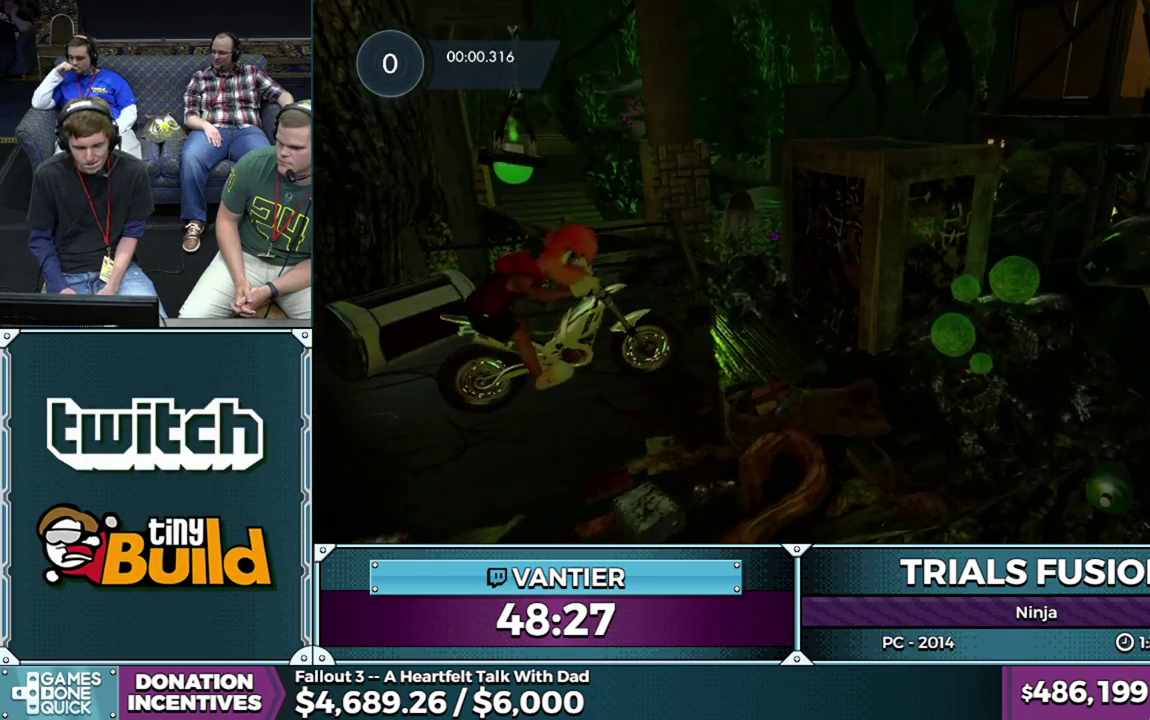
{"buttons": [], "left_stick": "right", "button_events": []}
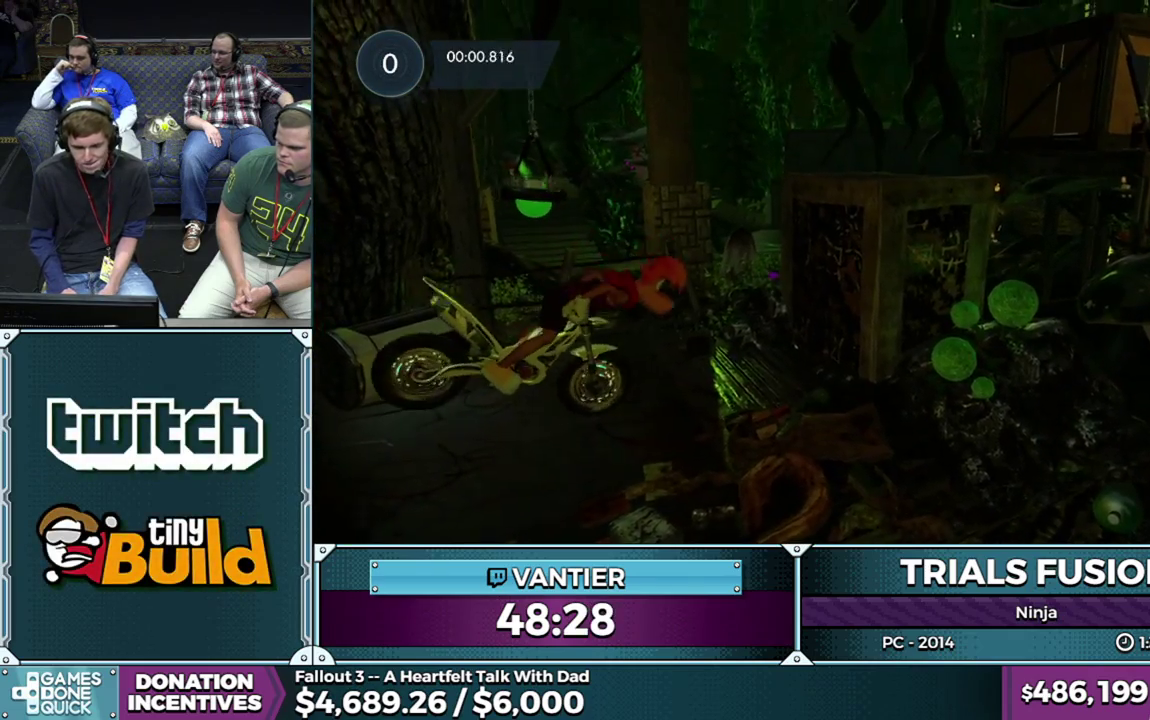
{"buttons": ["L2"], "left_stick": "left", "button_events": [[200, "L2", "down"]]}
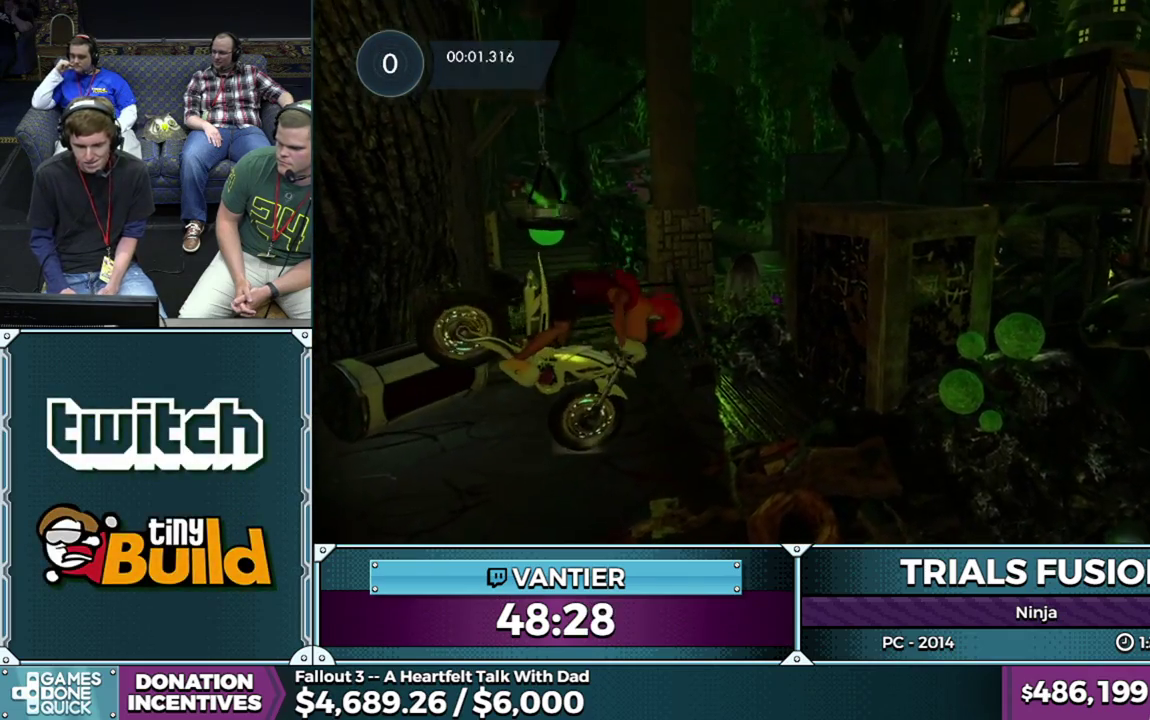
{"buttons": ["R2"], "left_stick": "down-left", "button_events": [[333, "L2", "up"], [467, "R2", "down"]]}
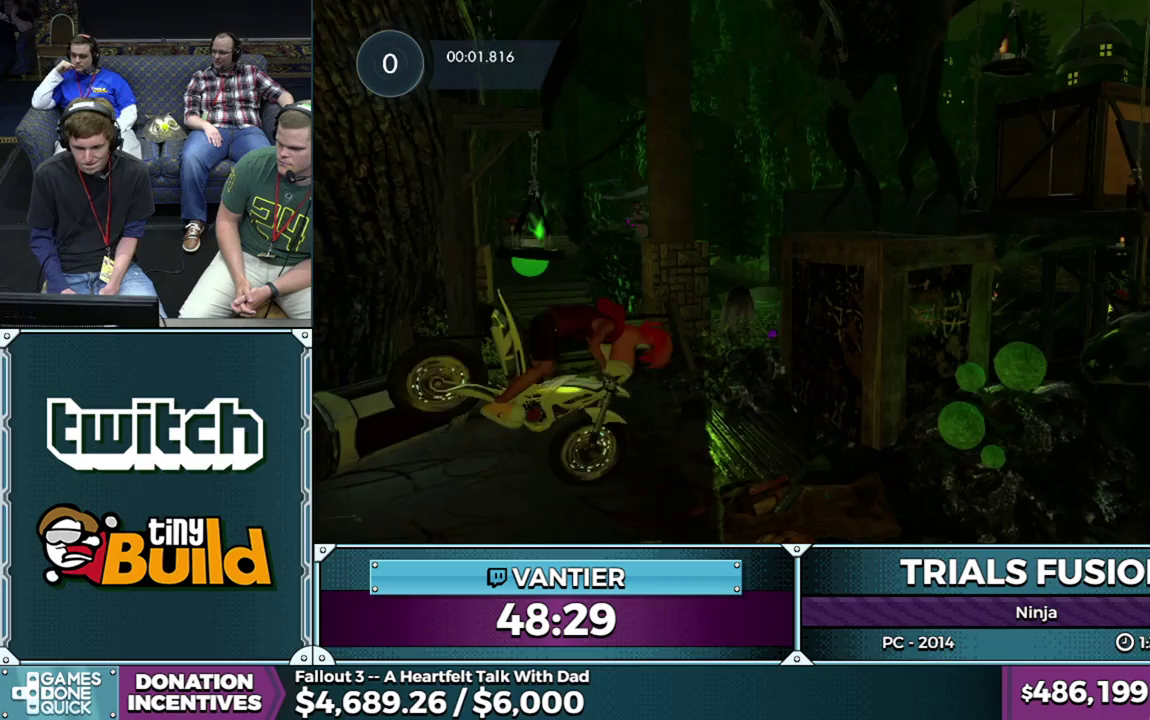
{"buttons": ["R2"], "left_stick": "right", "button_events": []}
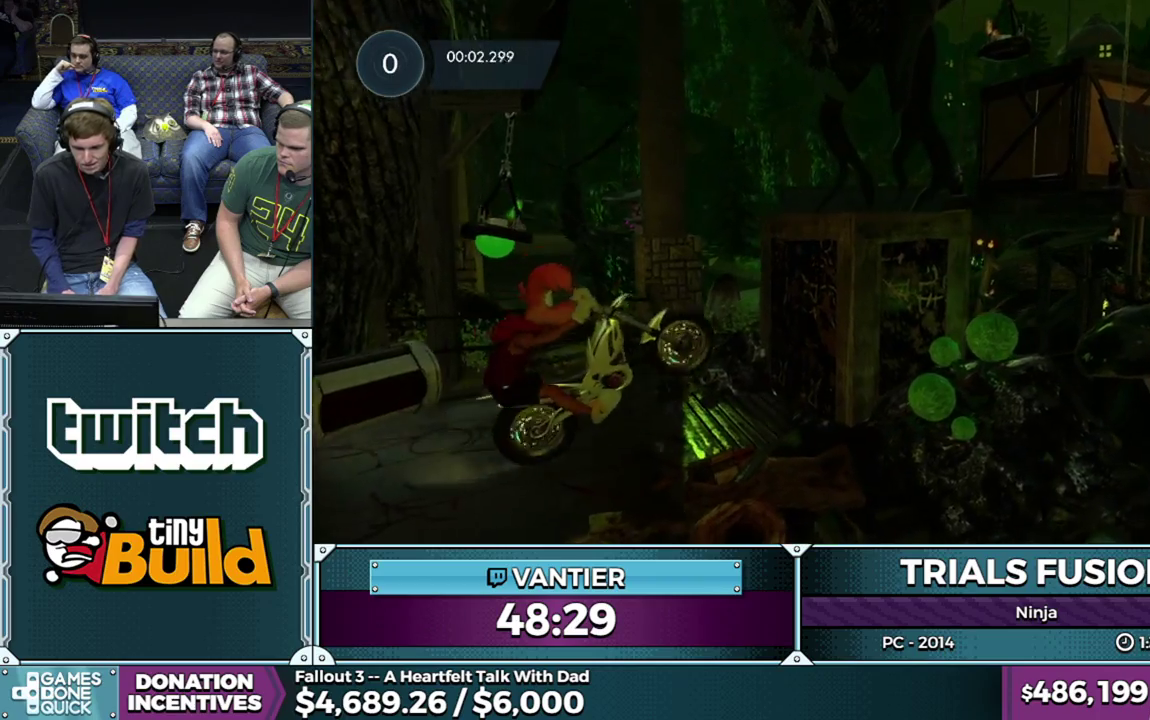
{"buttons": ["R2"], "left_stick": "right", "button_events": [[150, "R2", "up"], [233, "R2", "down"]]}
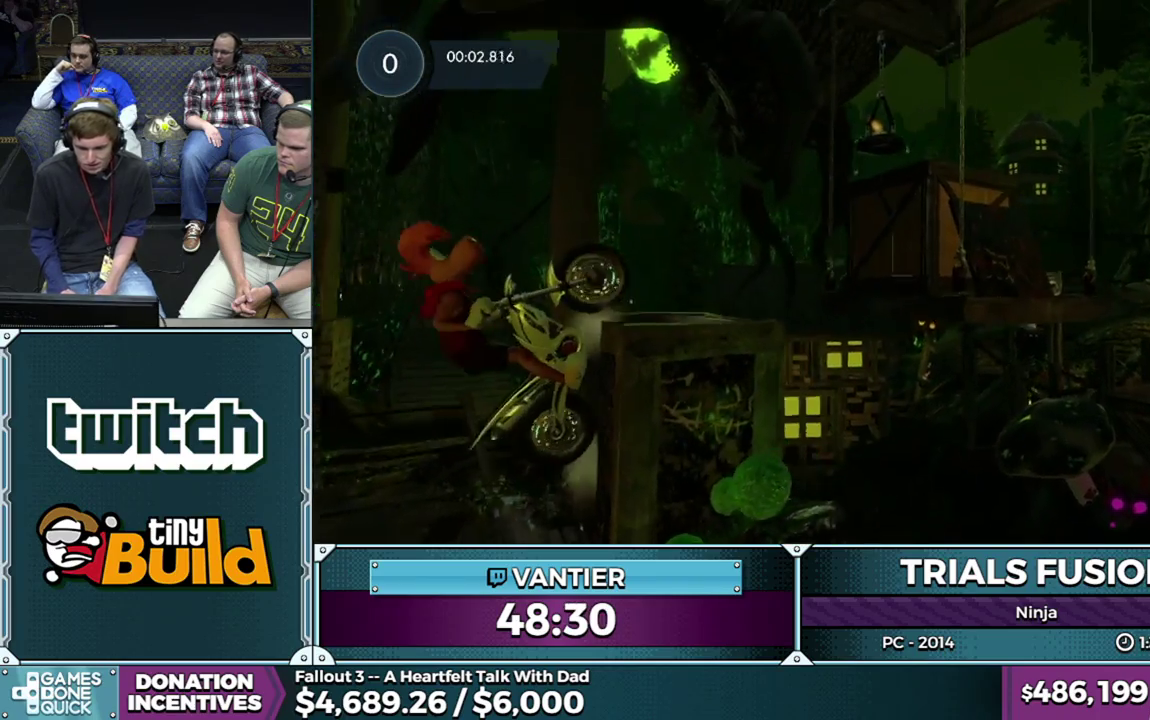
{"buttons": ["R2"], "left_stick": "right", "button_events": [[67, "L2", "down"], [83, "R2", "up"], [150, "R2", "down"], [233, "L2", "up"], [300, "L2", "down"], [367, "L2", "up"], [433, "L2", "down"], [483, "L2", "up"]]}
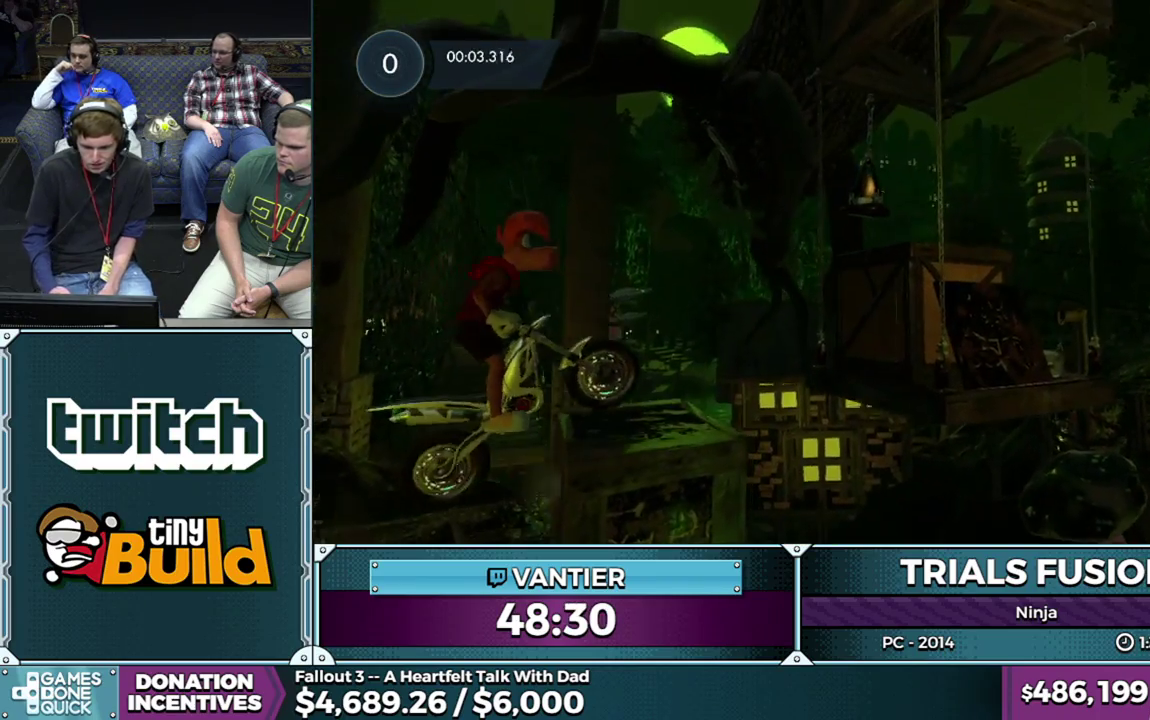
{"buttons": ["R2"], "left_stick": "right", "button_events": [[33, "L2", "down"], [100, "L2", "up"], [150, "L2", "down"], [217, "L2", "up"], [417, "L2", "down"], [467, "L2", "up"]]}
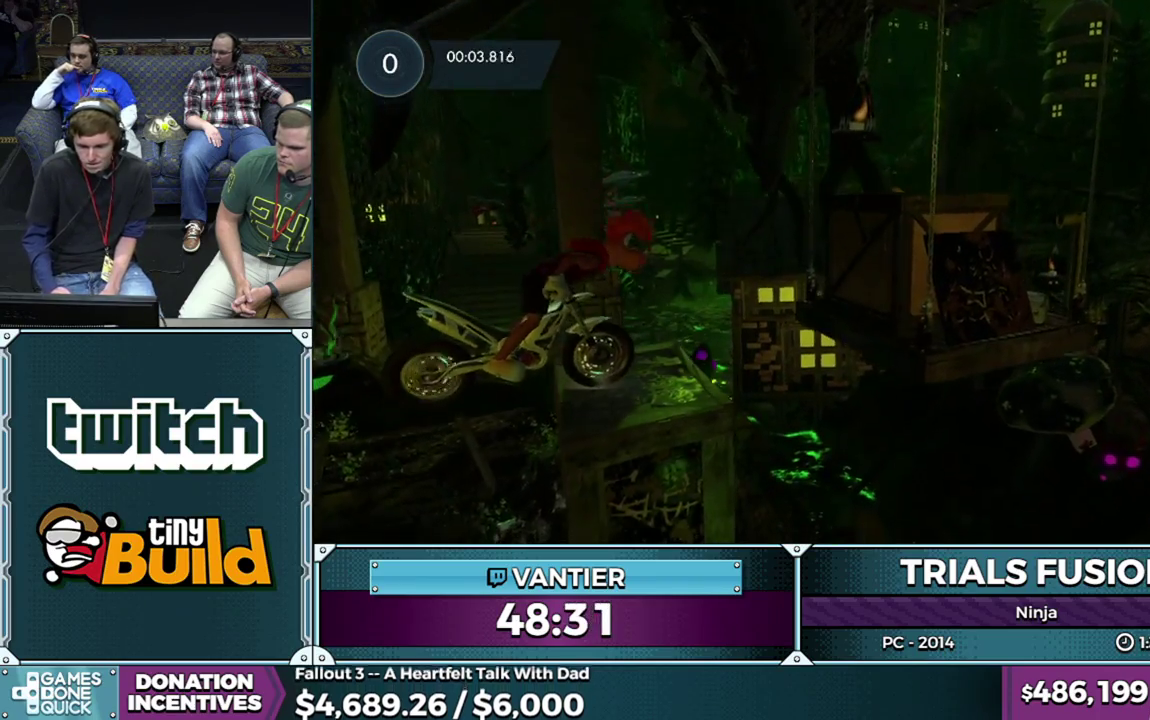
{"buttons": ["L2"], "left_stick": "left", "button_events": [[50, "L2", "down"], [100, "L2", "up"], [150, "L2", "down"], [200, "R2", "up"]]}
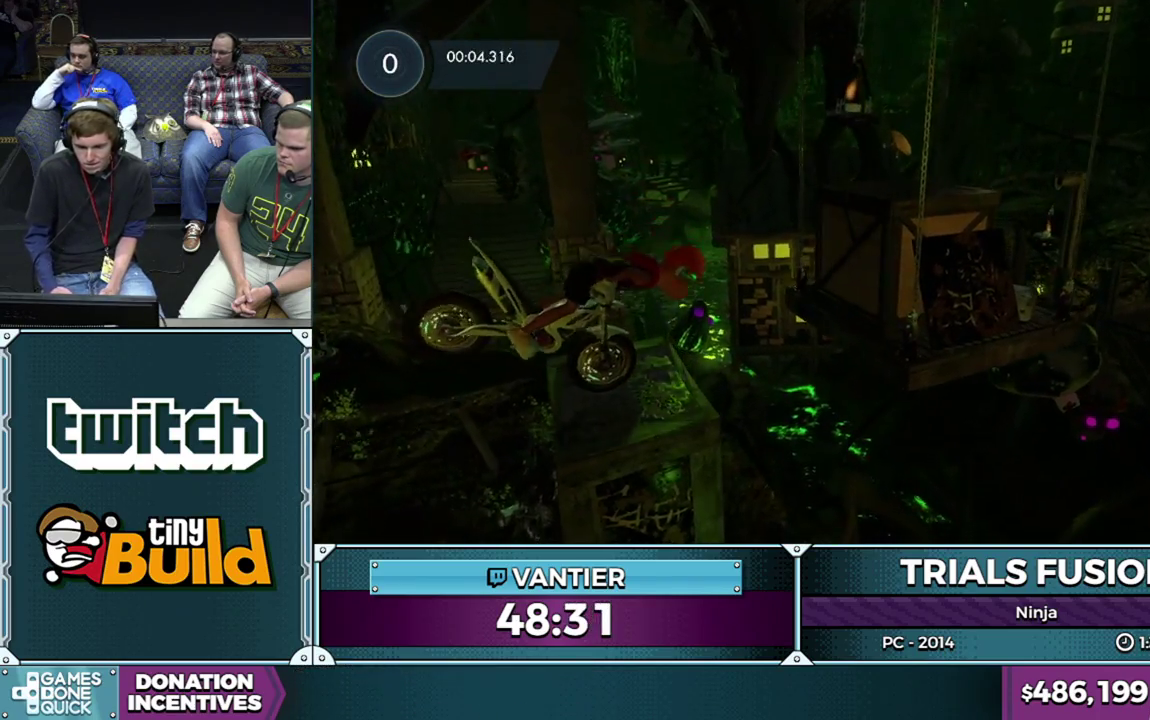
{"buttons": ["L2"], "left_stick": "left", "button_events": []}
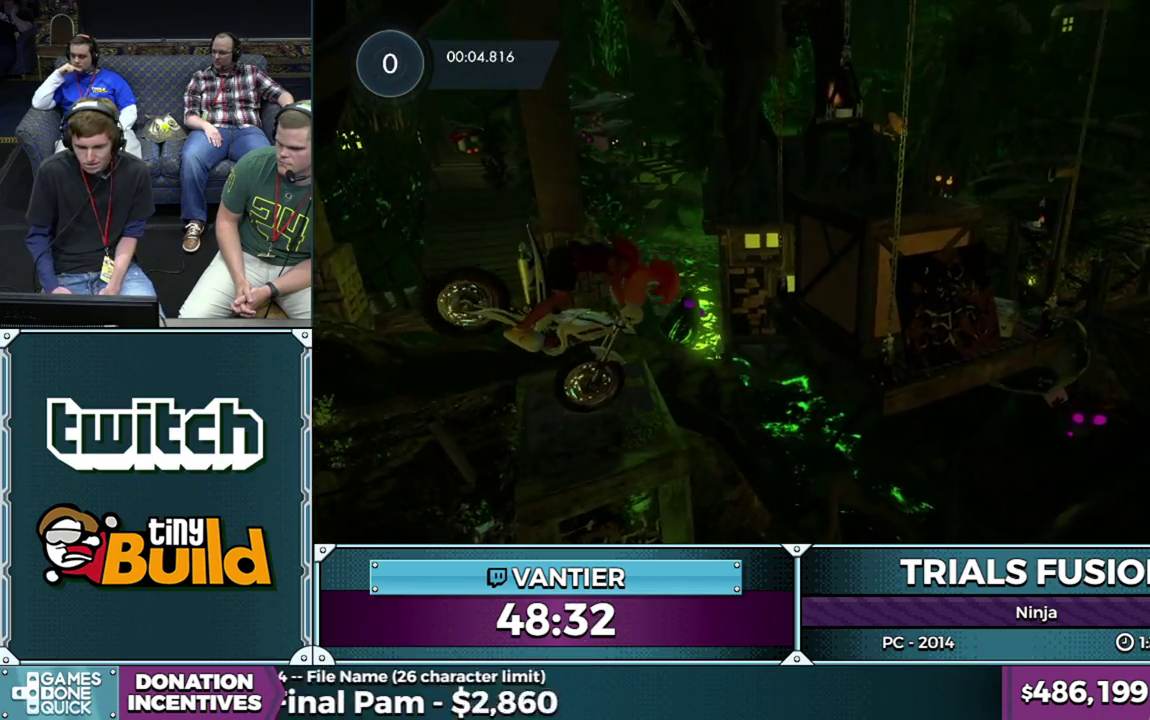
{"buttons": ["R2"], "left_stick": "down-left", "button_events": [[217, "L2", "up"], [417, "R2", "down"]]}
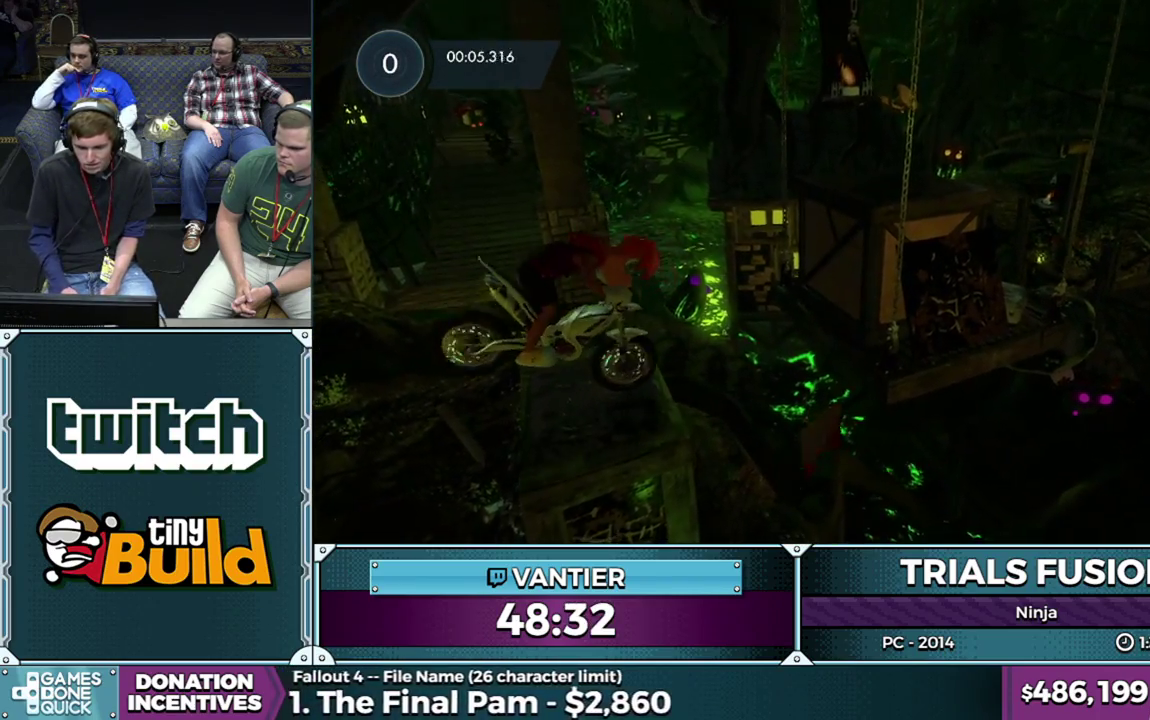
{"buttons": ["R2"], "left_stick": "center", "button_events": []}
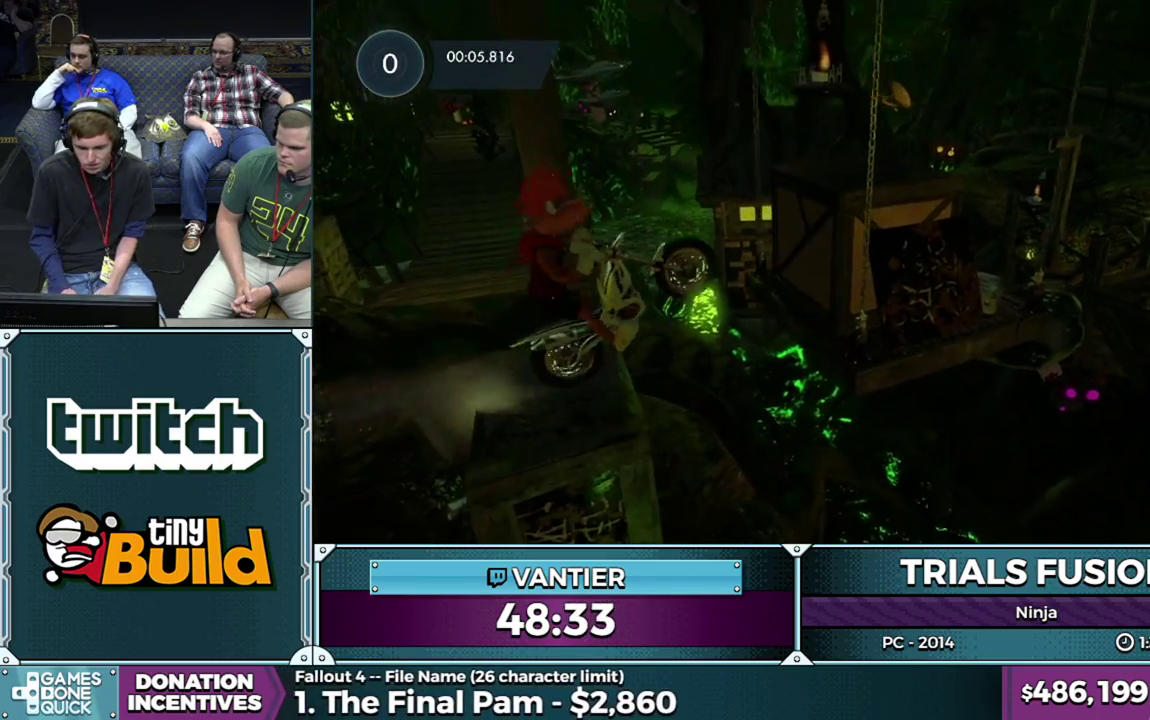
{"buttons": ["R2"], "left_stick": "right", "button_events": [[83, "R2", "up"], [433, "R2", "down"]]}
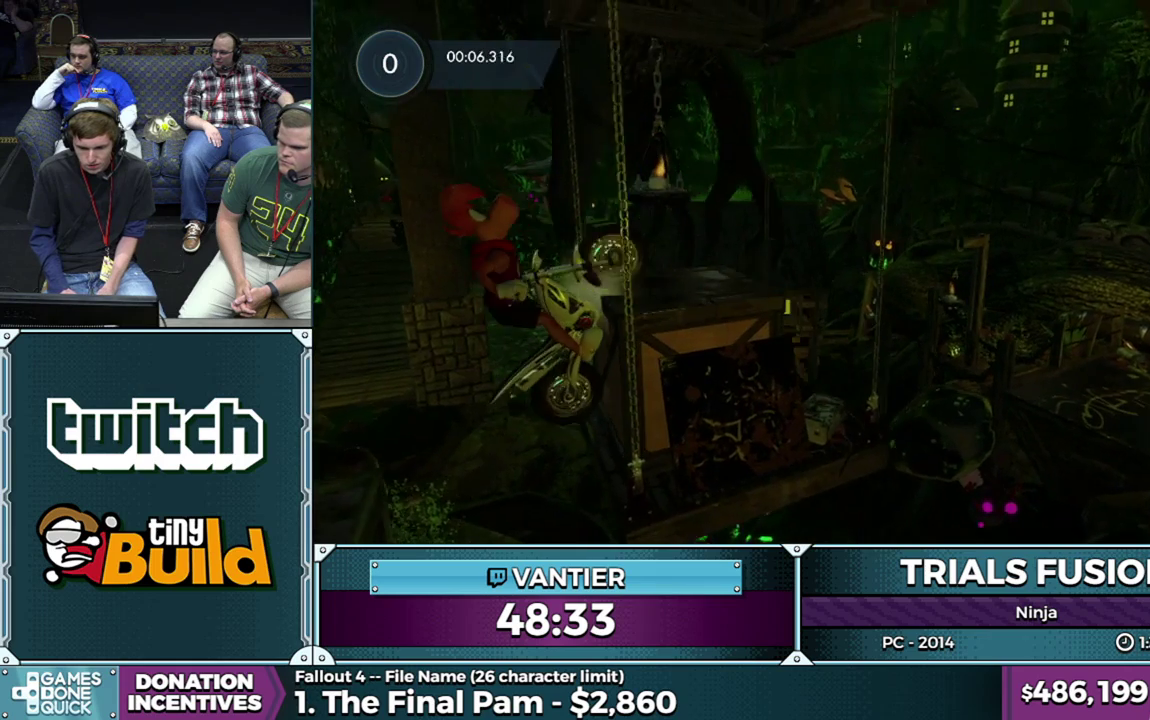
{"buttons": ["R2"], "left_stick": "right", "button_events": []}
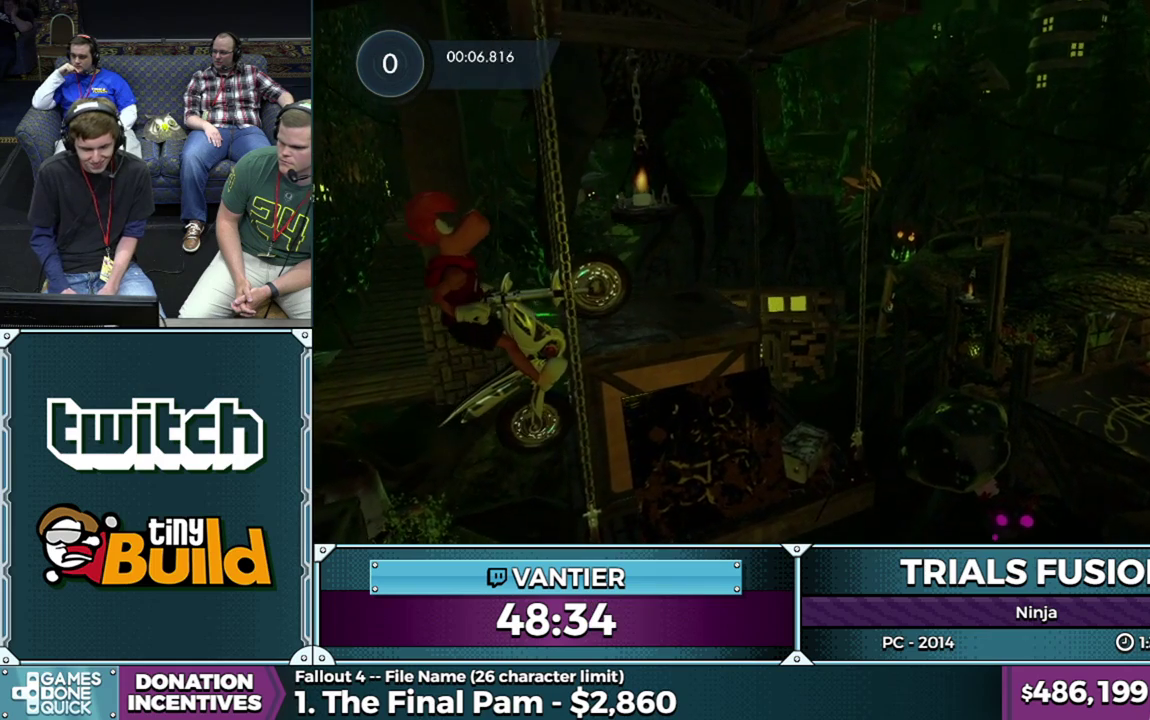
{"buttons": ["R2"], "left_stick": "right", "button_events": []}
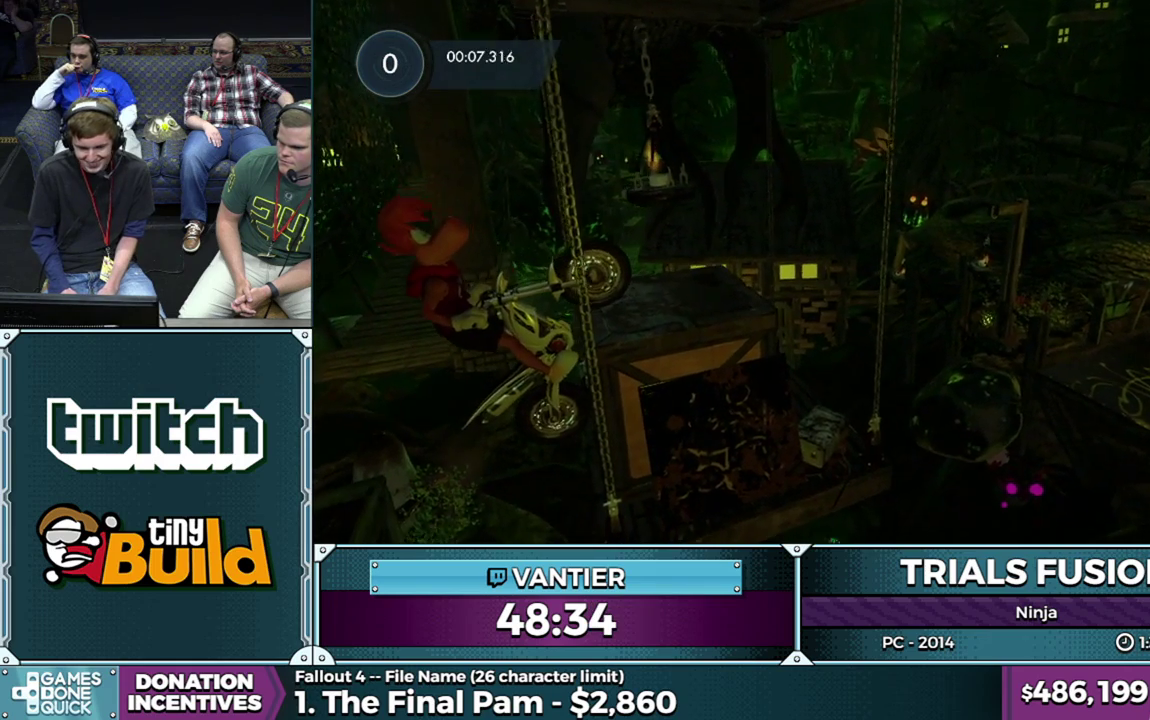
{"buttons": ["R2"], "left_stick": "right", "button_events": []}
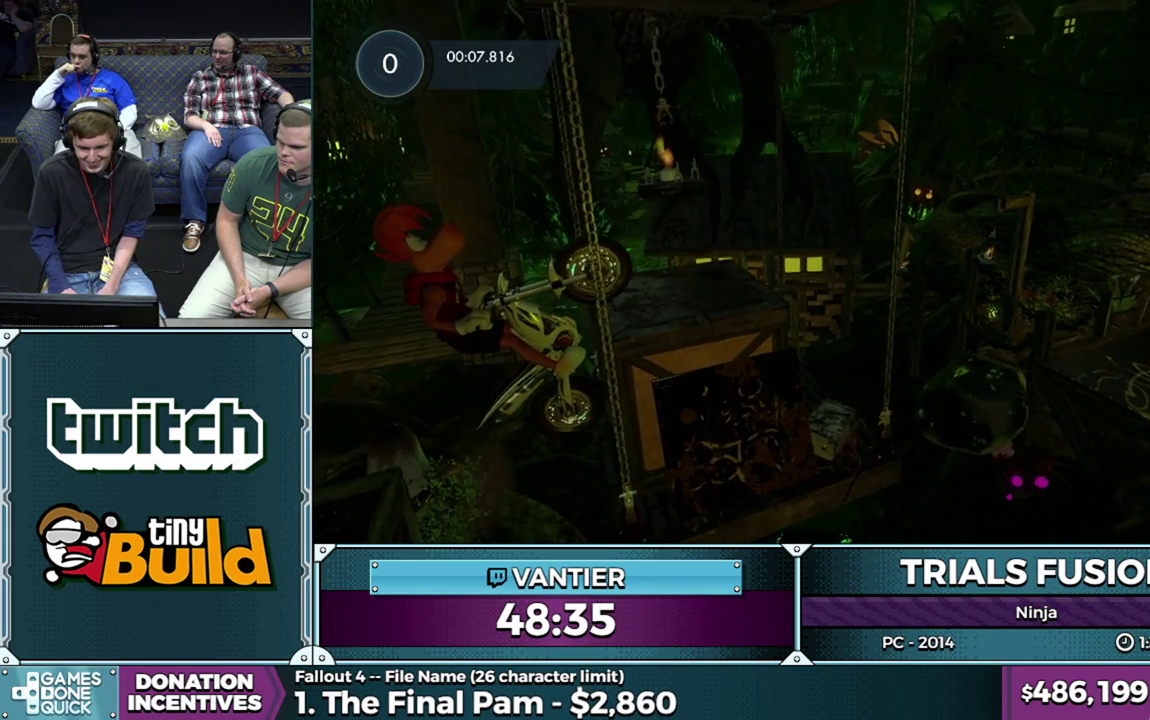
{"buttons": ["R2"], "left_stick": "right", "button_events": []}
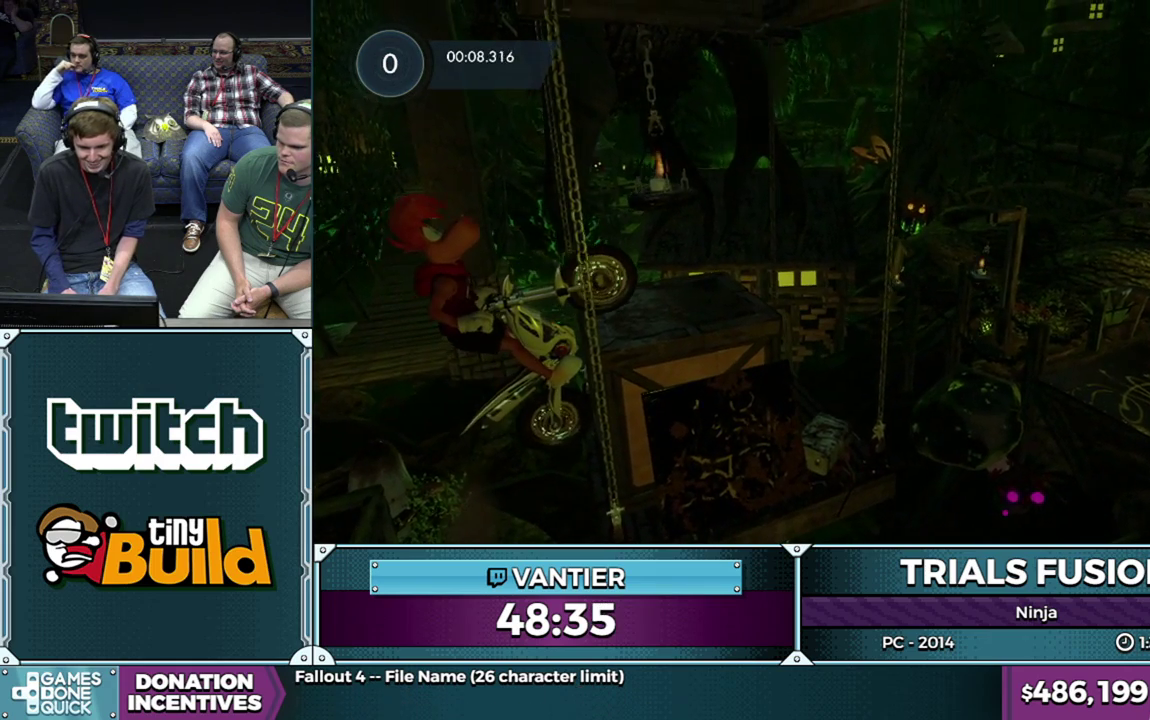
{"buttons": ["R2"], "left_stick": "right", "button_events": []}
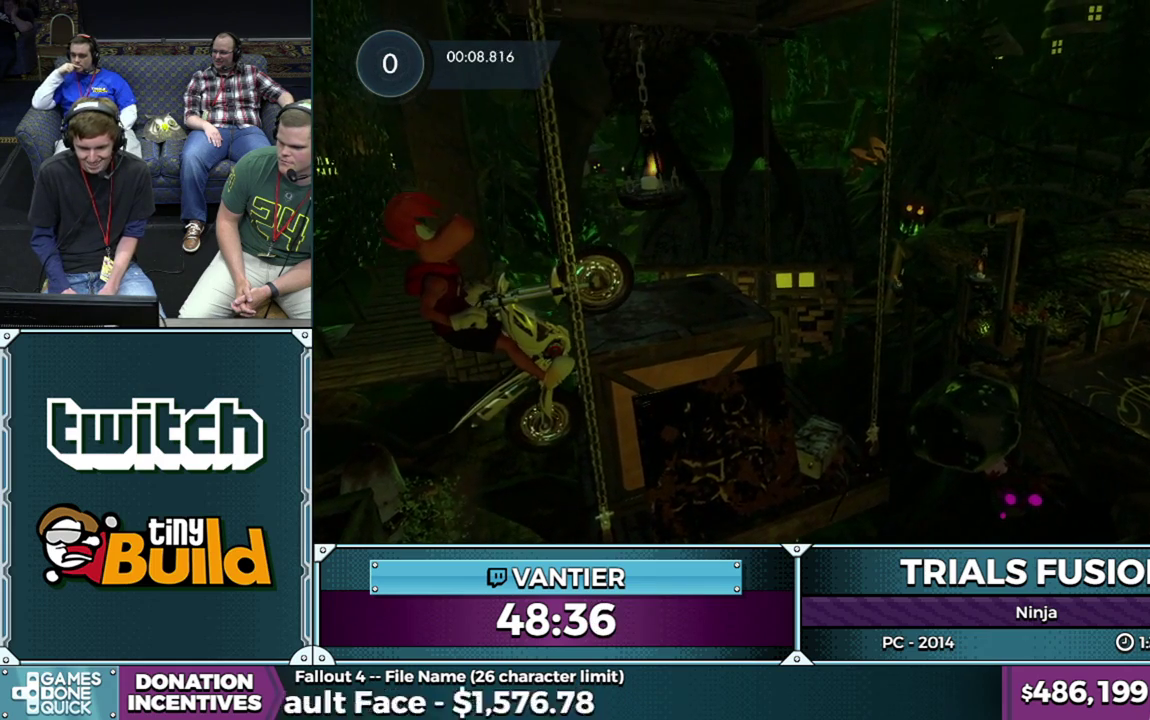
{"buttons": ["R2"], "left_stick": "right", "button_events": []}
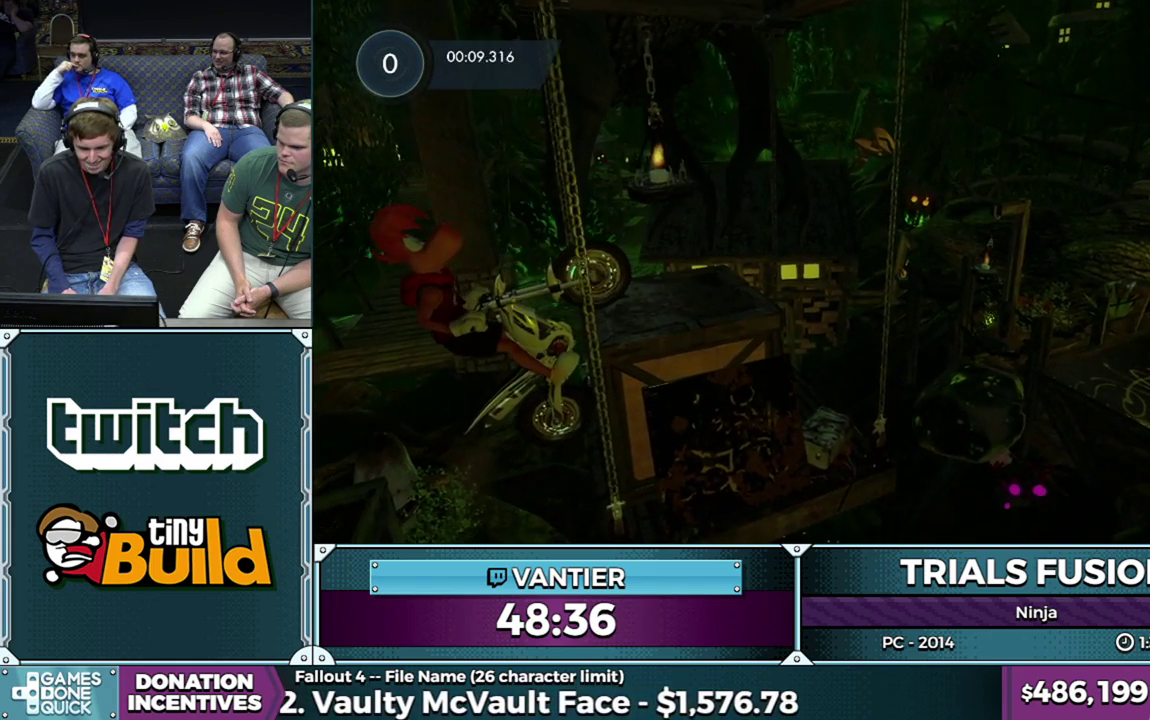
{"buttons": ["R2"], "left_stick": "center", "button_events": []}
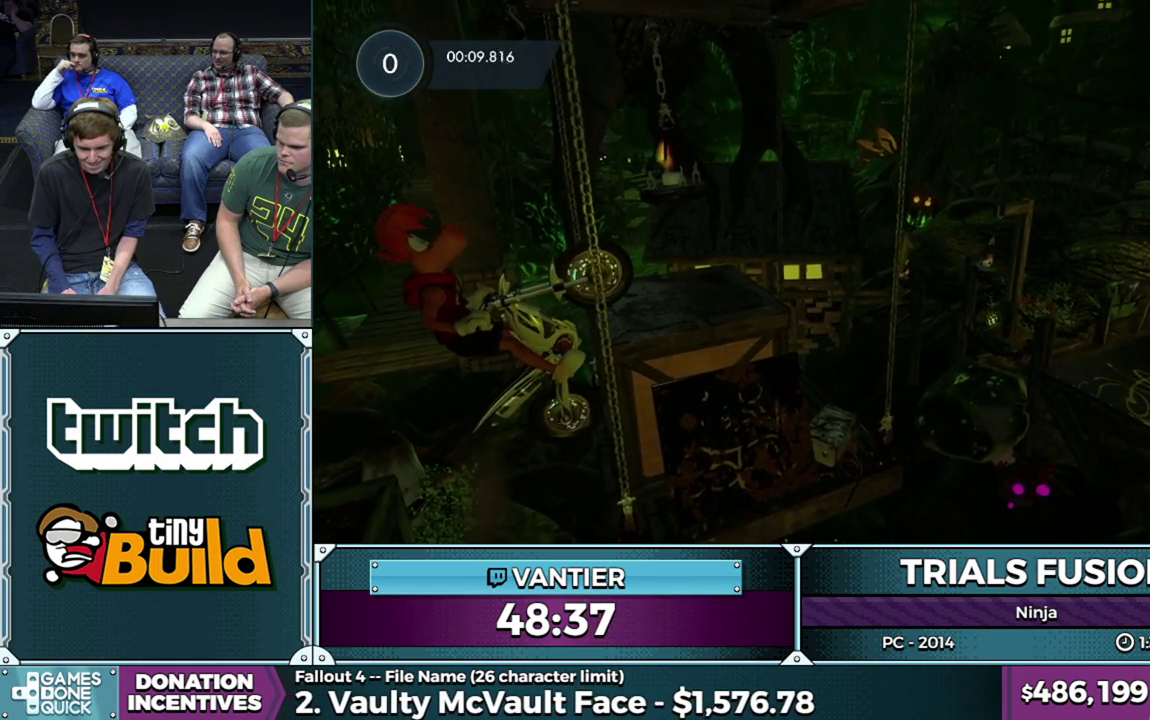
{"buttons": ["R2"], "left_stick": "right", "button_events": []}
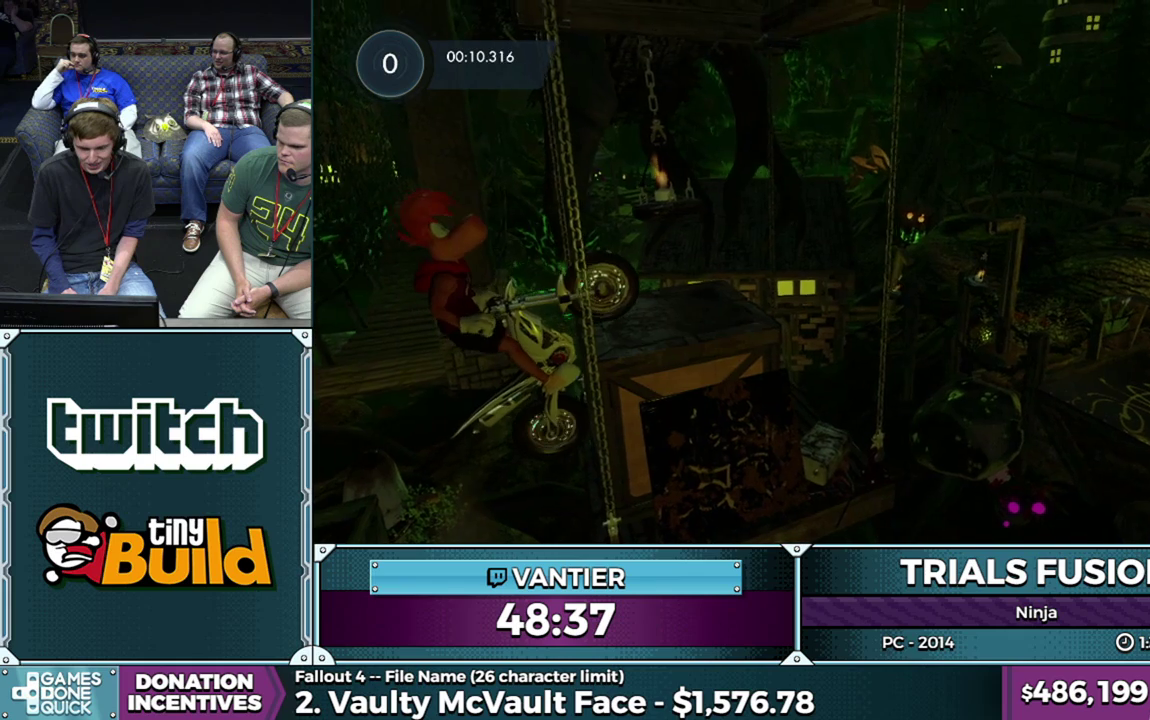
{"buttons": ["R2"], "left_stick": "right", "button_events": []}